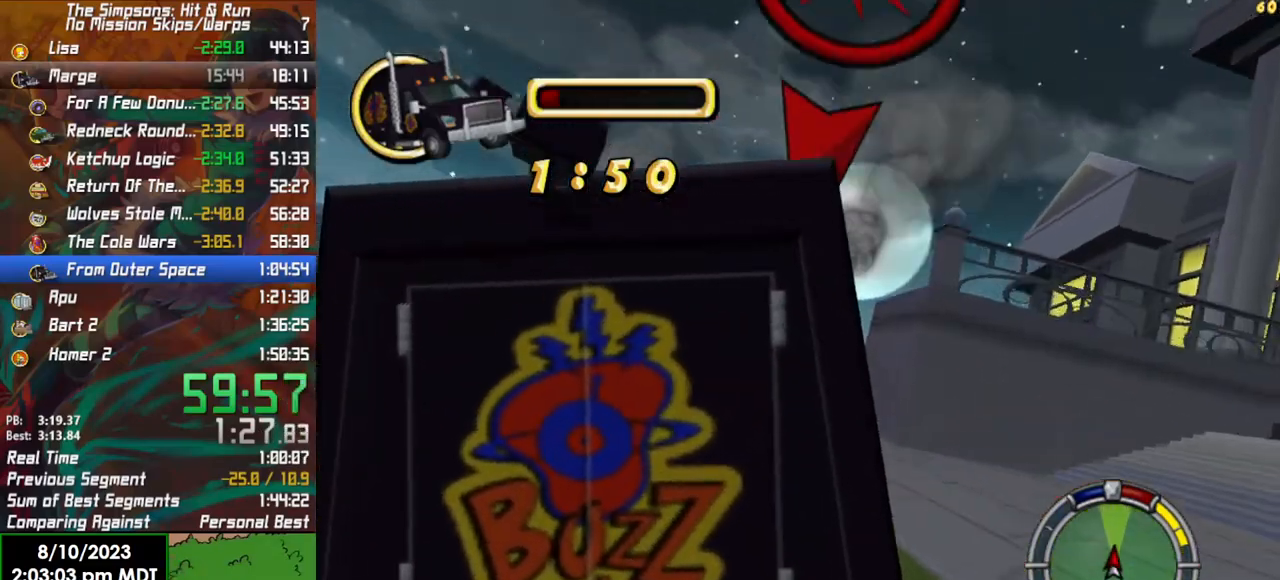
Gameplay with a controller (Xbox layout); each line is a JSON object with the inputs held at the frame after it. "events" lists button and stick changes between this image and that frame as [ms after this image, input, new state], when the widget could be followed in between.
{"buttons": [], "left_stick": "center", "right_stick": "center", "events": [[50, "left_stick", "center"], [500, "R2", "up"]]}
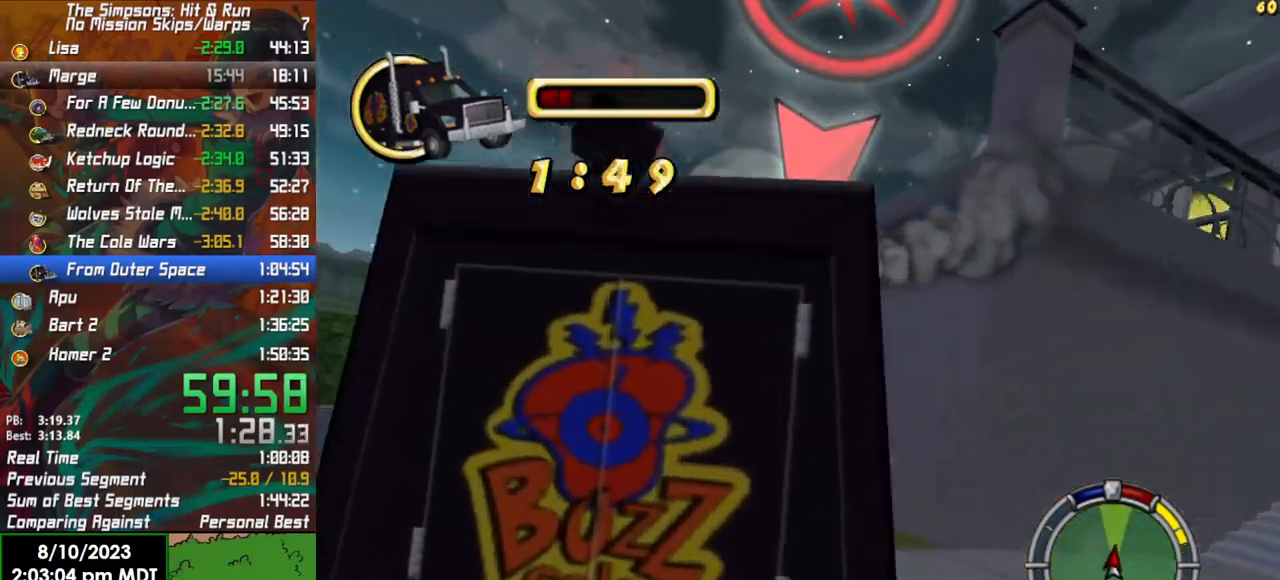
{"buttons": ["L2"], "left_stick": "center", "right_stick": "center", "events": [[17, "left_stick", "left"], [83, "L2", "down"], [133, "left_stick", "center"], [250, "left_stick", "right"], [333, "left_stick", "center"]]}
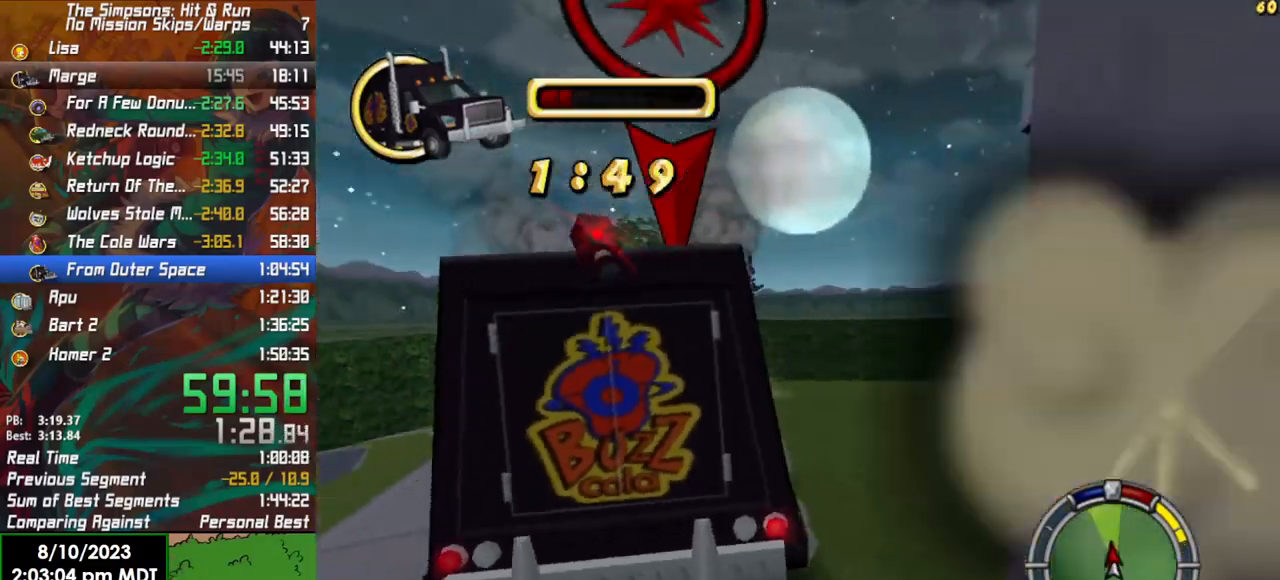
{"buttons": ["R2"], "left_stick": "right", "right_stick": "center", "events": [[33, "L2", "up"], [83, "left_stick", "left"], [117, "R2", "down"], [217, "left_stick", "center"], [283, "left_stick", "right"]]}
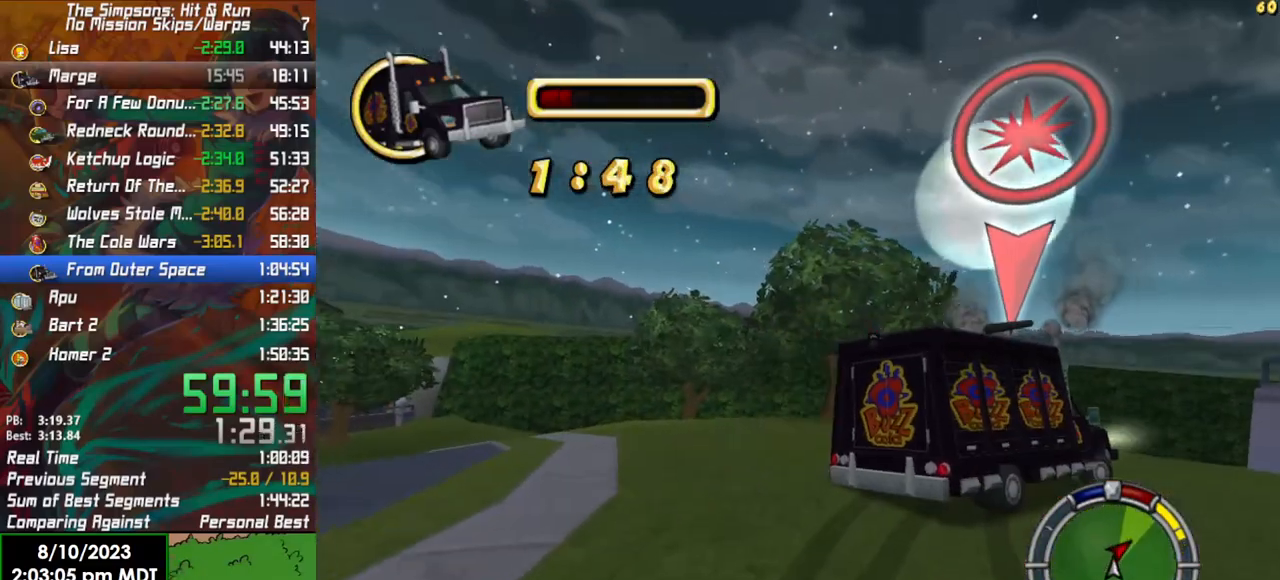
{"buttons": ["R2"], "left_stick": "right", "right_stick": "center", "events": []}
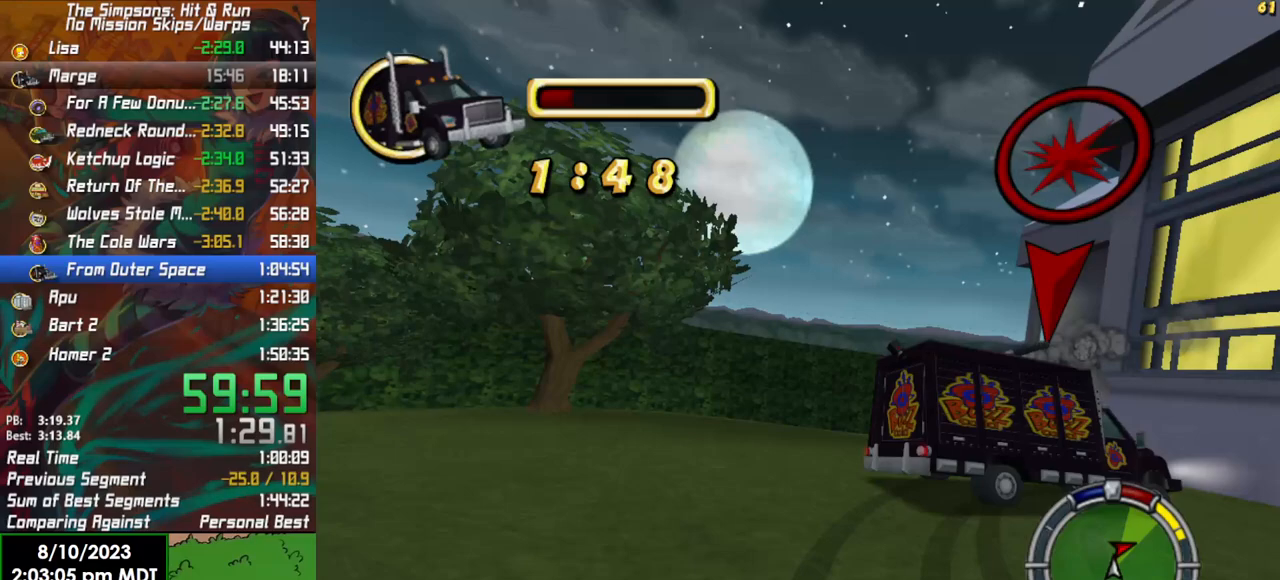
{"buttons": ["X"], "left_stick": "right", "right_stick": "center", "events": [[33, "X", "down"], [200, "R2", "up"]]}
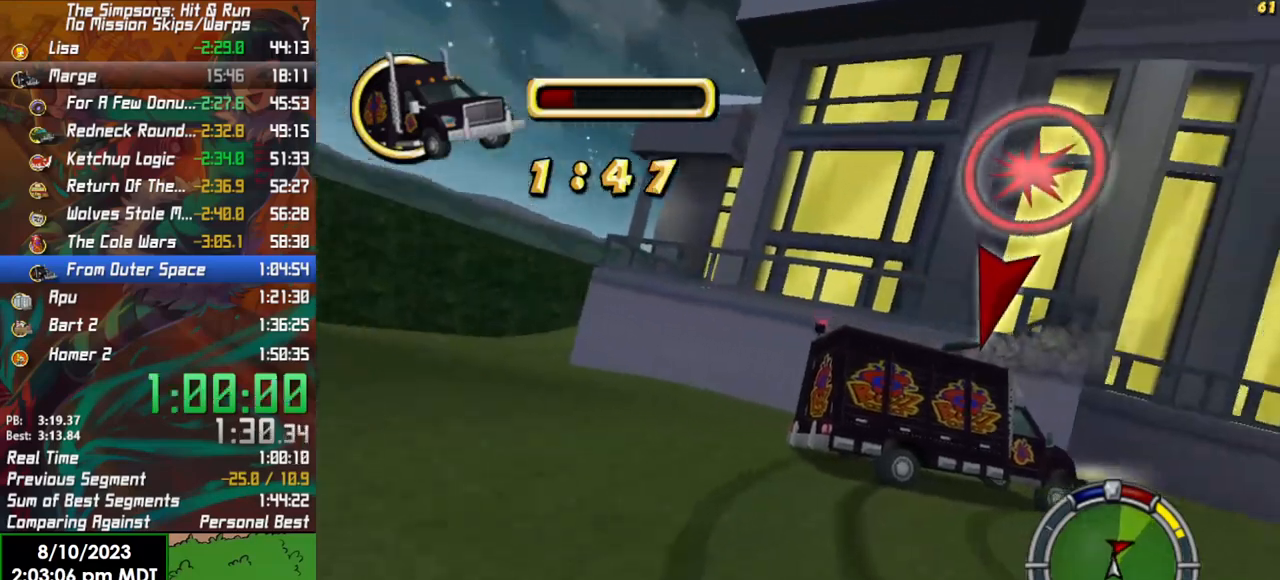
{"buttons": ["R2"], "left_stick": "right", "right_stick": "center", "events": [[17, "X", "up"], [83, "left_stick", "center"], [183, "left_stick", "right"], [300, "R2", "down"]]}
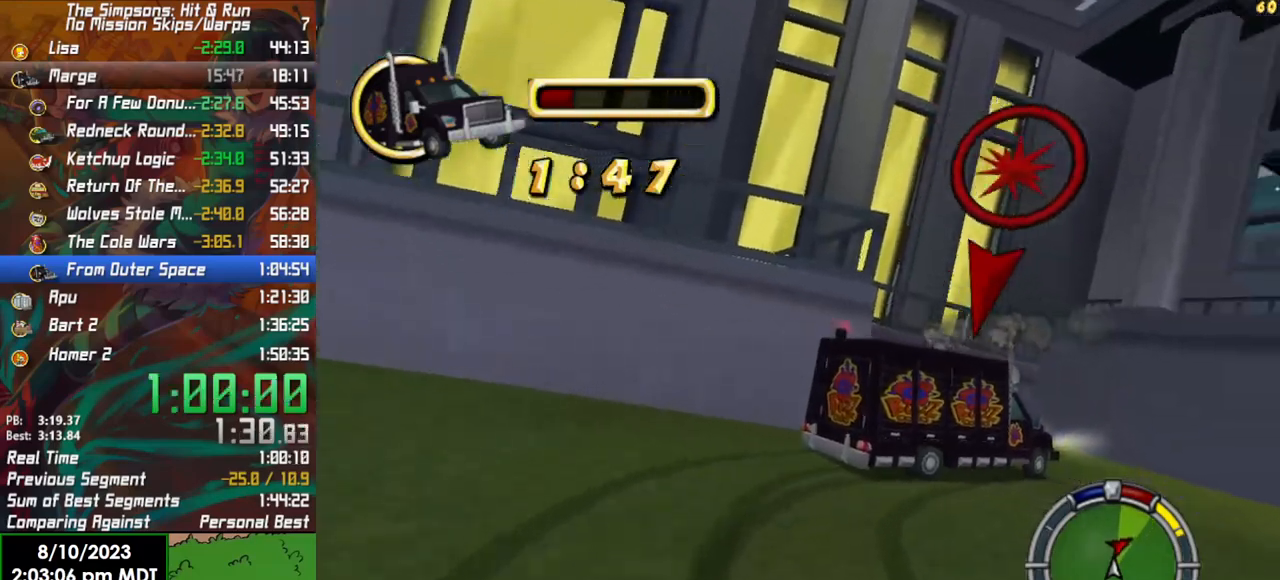
{"buttons": ["R2"], "left_stick": "right", "right_stick": "center", "events": [[300, "left_stick", "center"], [450, "left_stick", "right"]]}
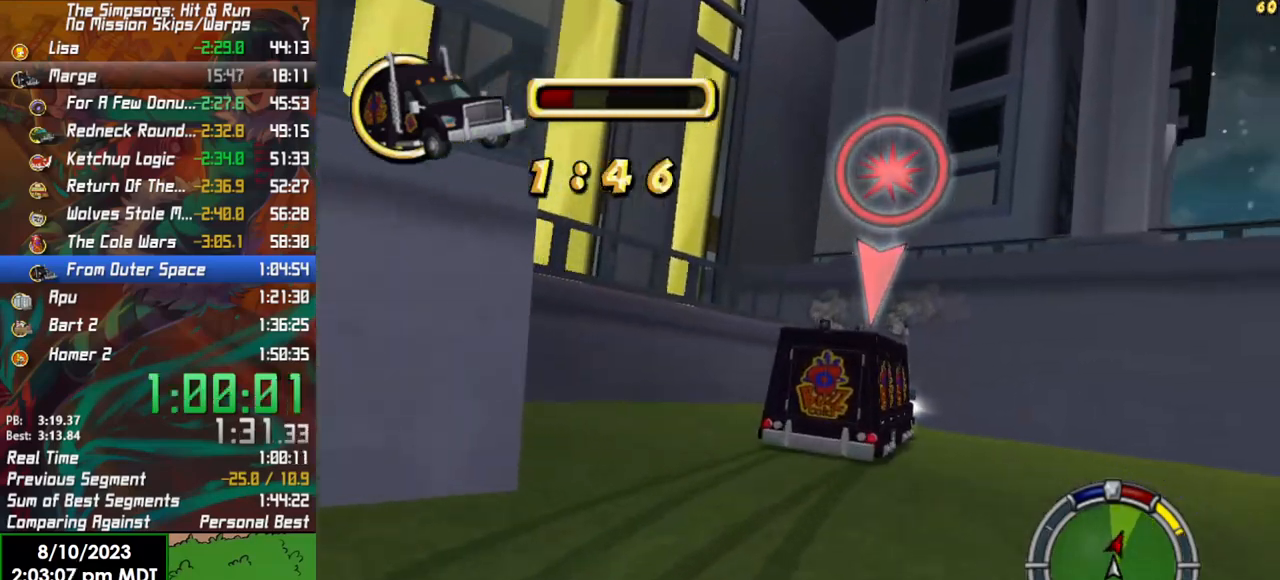
{"buttons": ["R2"], "left_stick": "center", "right_stick": "center", "events": [[50, "left_stick", "center"], [250, "left_stick", "right"], [350, "left_stick", "center"]]}
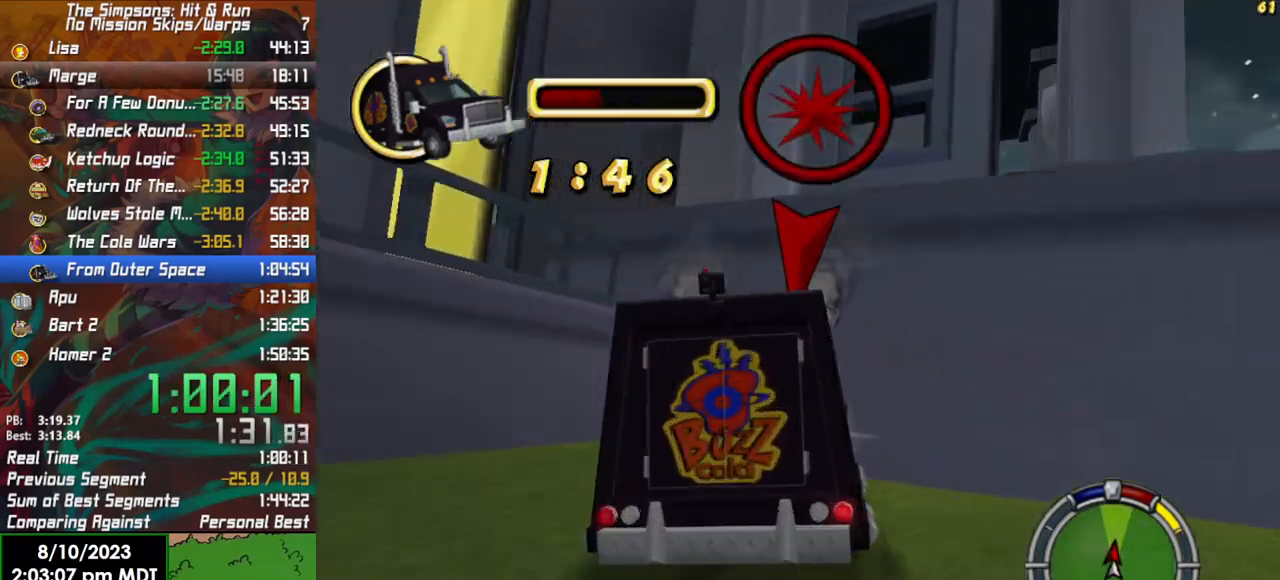
{"buttons": ["L2"], "left_stick": "center", "right_stick": "center", "events": [[50, "left_stick", "left"], [183, "left_stick", "center"], [300, "L2", "down"], [383, "R2", "up"]]}
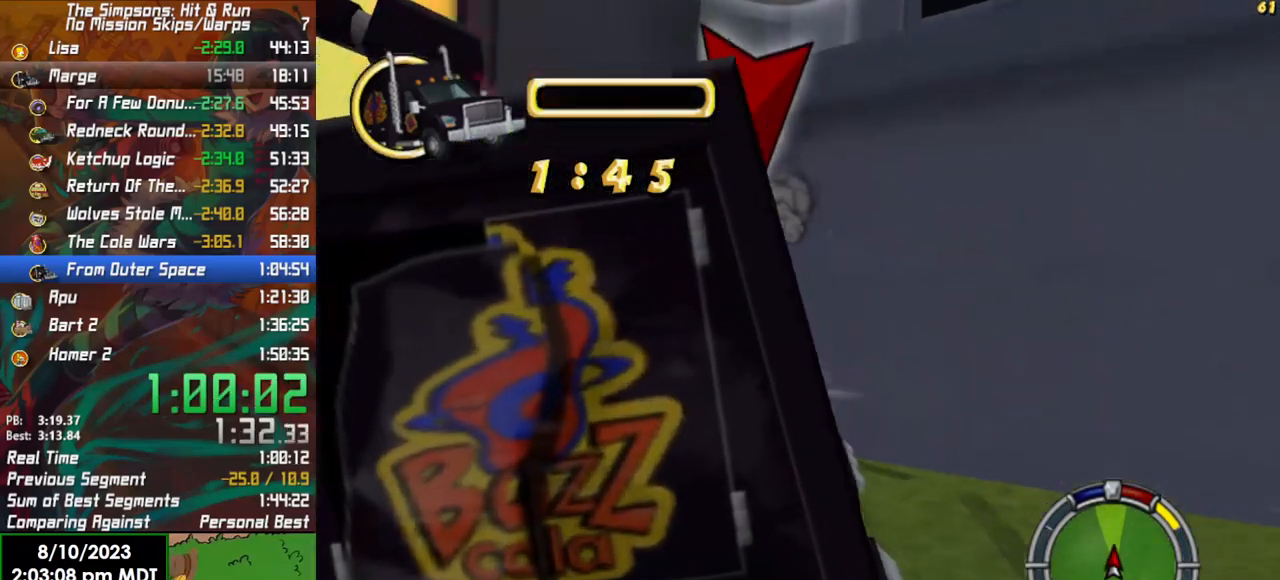
{"buttons": ["L2"], "left_stick": "center", "right_stick": "center", "events": []}
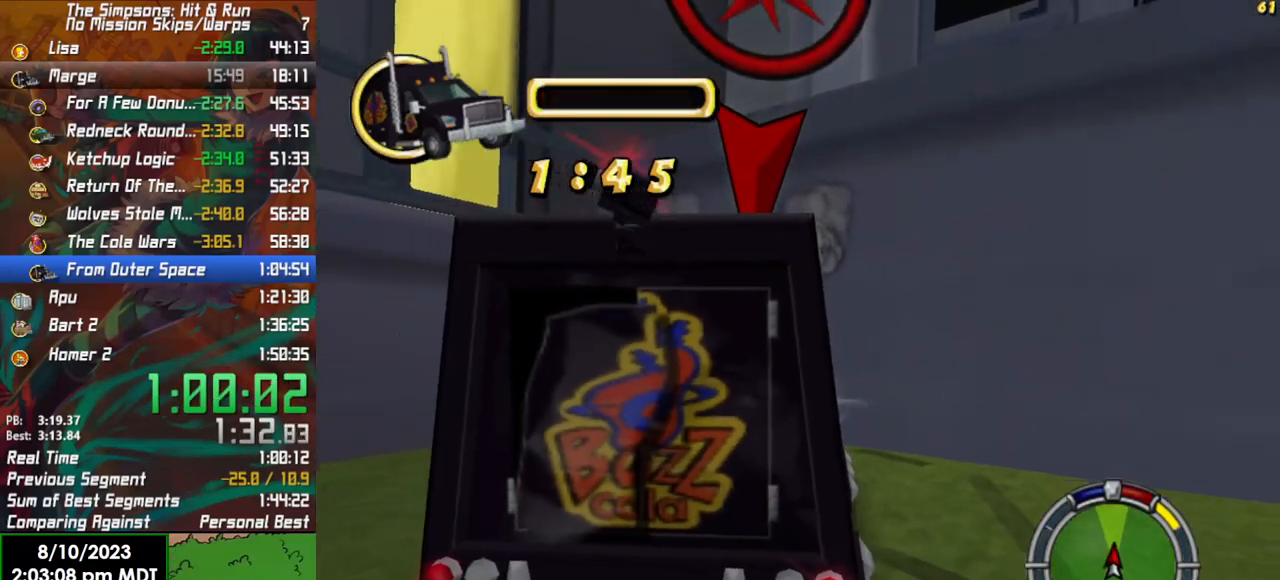
{"buttons": ["X", "R2"], "left_stick": "center", "right_stick": "center", "events": [[117, "left_stick", "right"], [200, "R2", "down"], [200, "X", "down"], [267, "L2", "up"], [317, "X", "up"], [317, "left_stick", "center"], [417, "X", "down"]]}
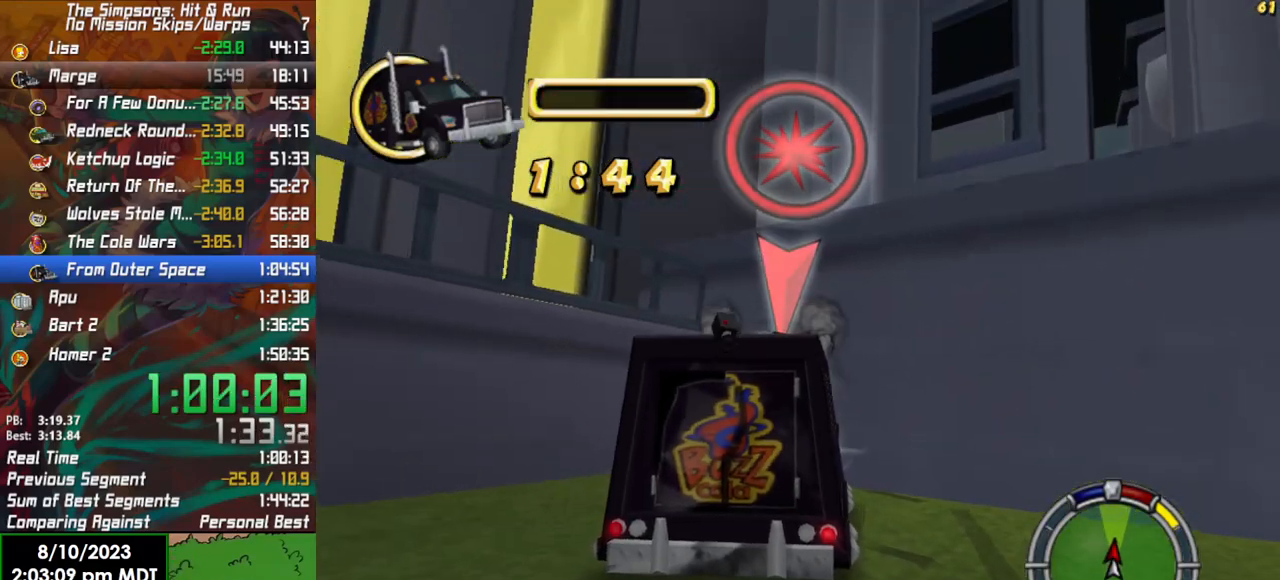
{"buttons": ["R2"], "left_stick": "center", "right_stick": "center", "events": [[33, "X", "up"]]}
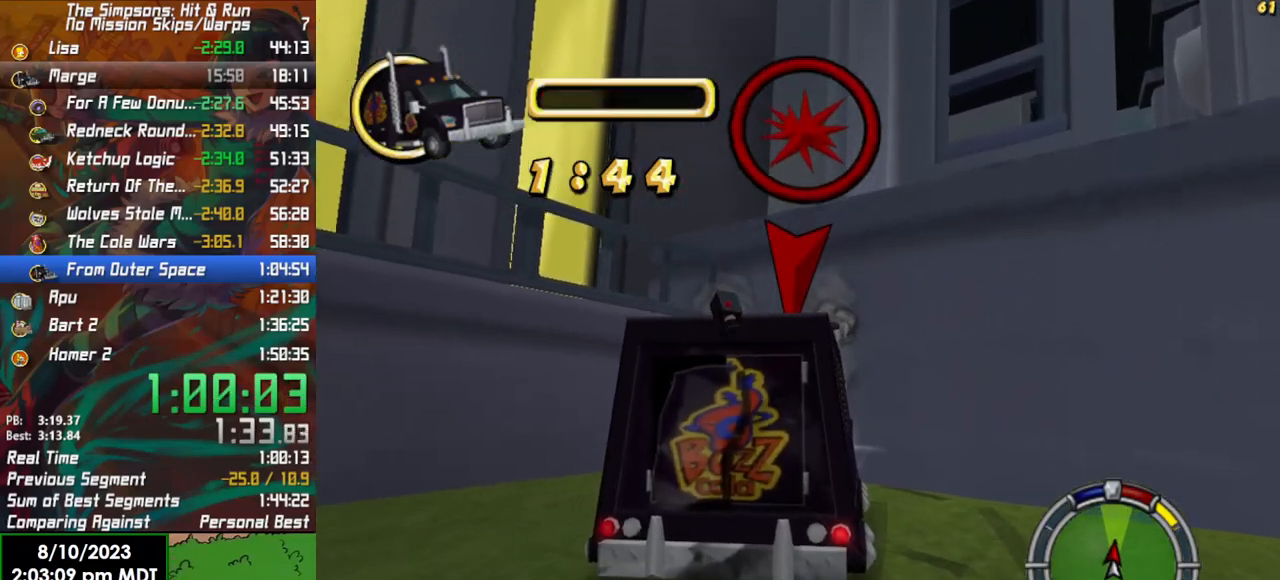
{"buttons": ["R2"], "left_stick": "left", "right_stick": "center", "events": [[350, "left_stick", "left"]]}
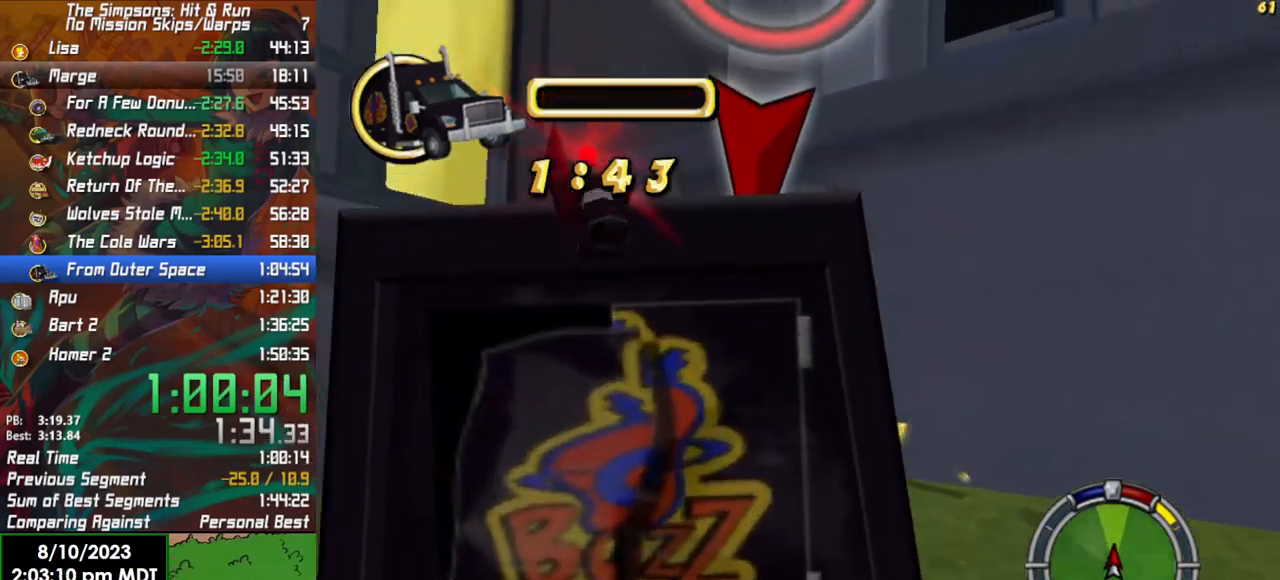
{"buttons": ["R2"], "left_stick": "center", "right_stick": "center", "events": [[317, "left_stick", "center"]]}
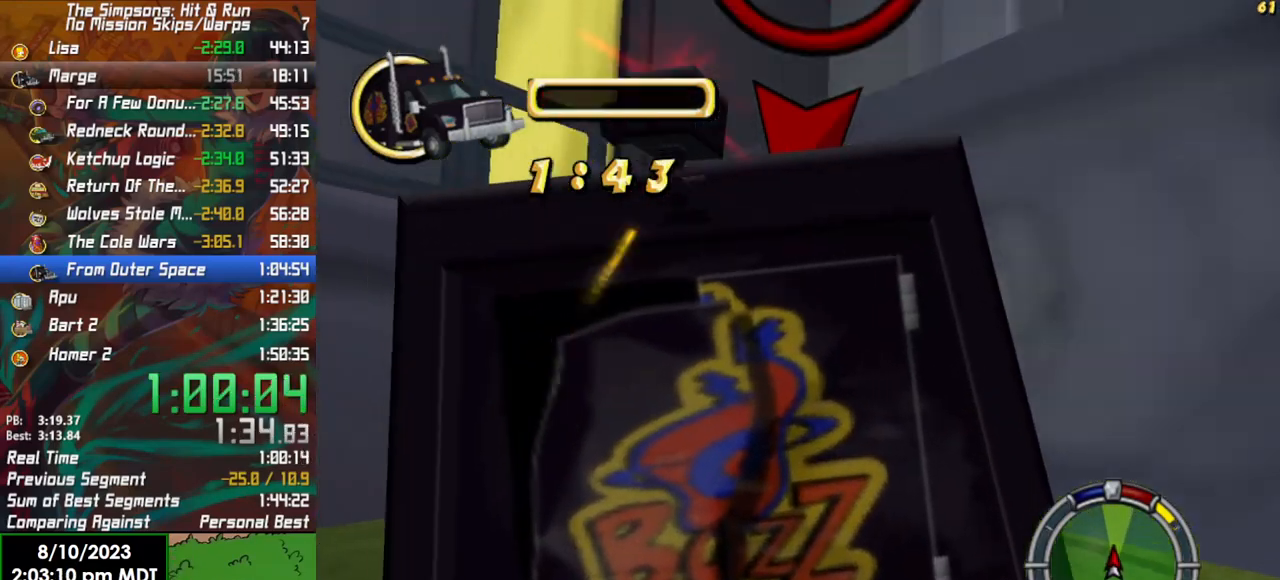
{"buttons": ["R2"], "left_stick": "center", "right_stick": "center", "events": [[100, "SELECT", "down"], [250, "SELECT", "up"]]}
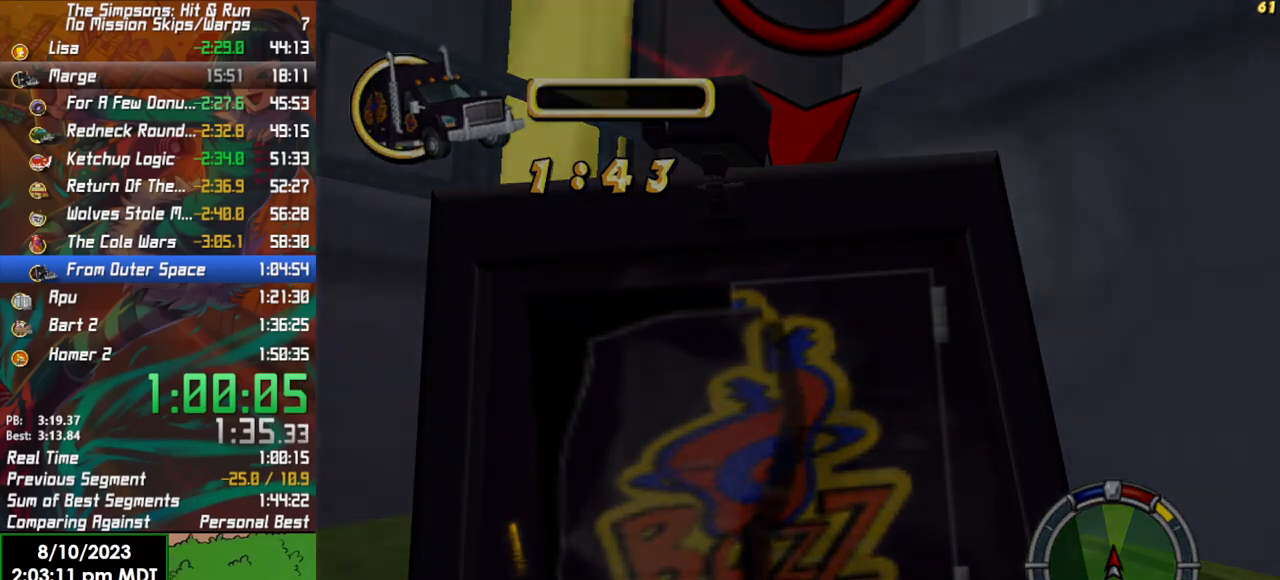
{"buttons": ["R2"], "left_stick": "center", "right_stick": "center", "events": []}
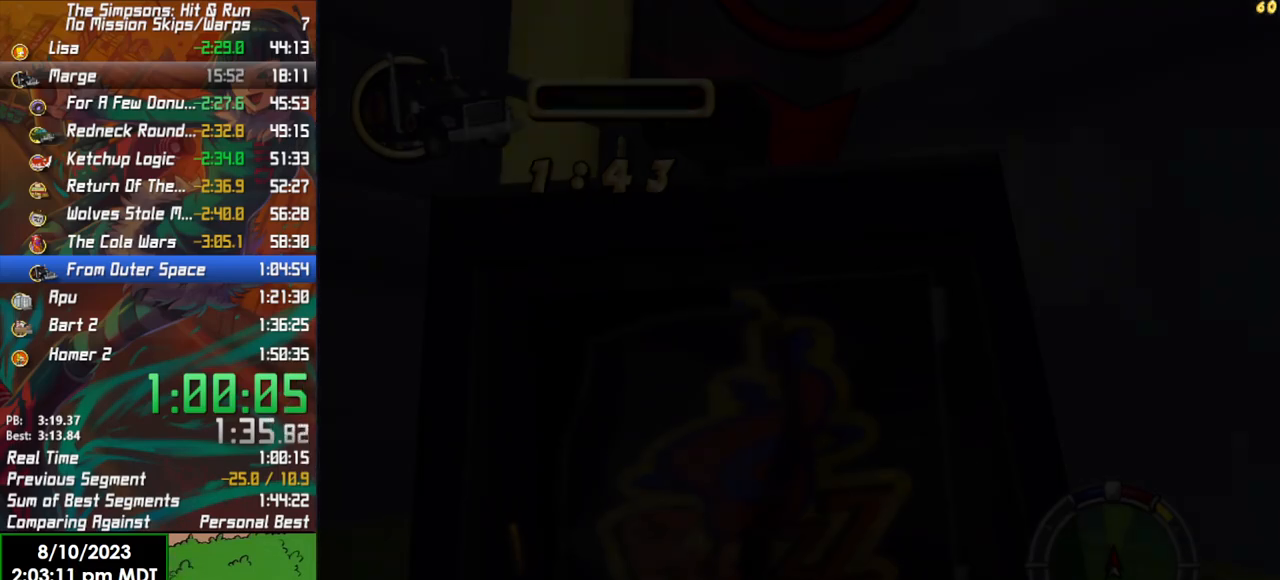
{"buttons": ["R2"], "left_stick": "center", "right_stick": "center", "events": []}
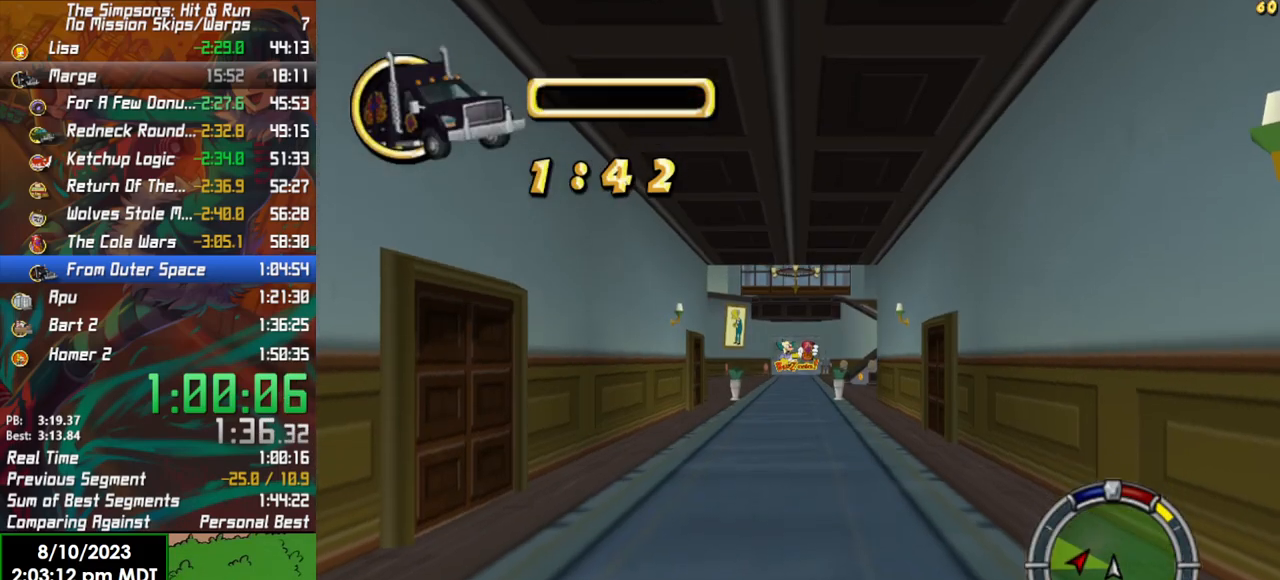
{"buttons": ["R2"], "left_stick": "center", "right_stick": "center", "events": []}
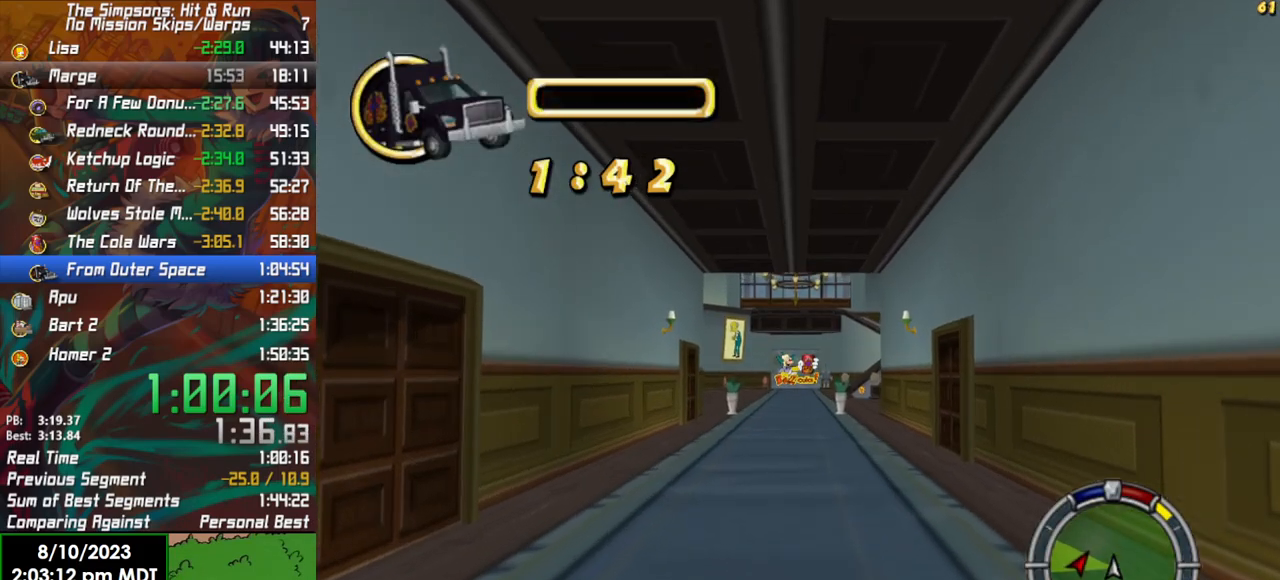
{"buttons": ["R2"], "left_stick": "center", "right_stick": "center", "events": [[33, "left_stick", "left"], [200, "left_stick", "center"]]}
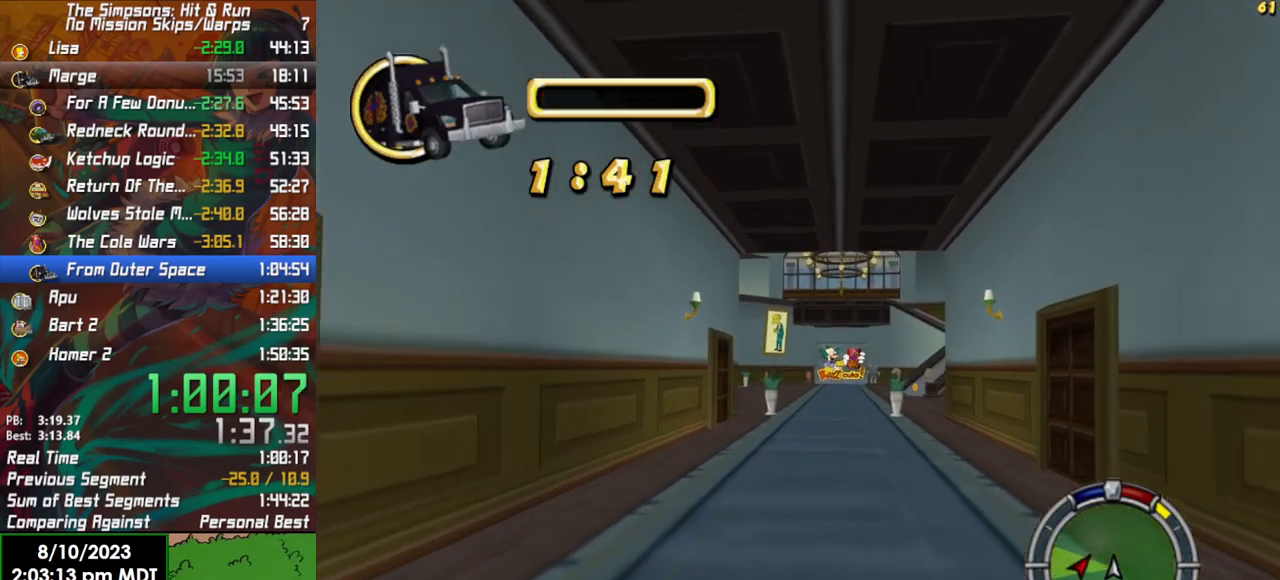
{"buttons": ["R2"], "left_stick": "center", "right_stick": "center", "events": []}
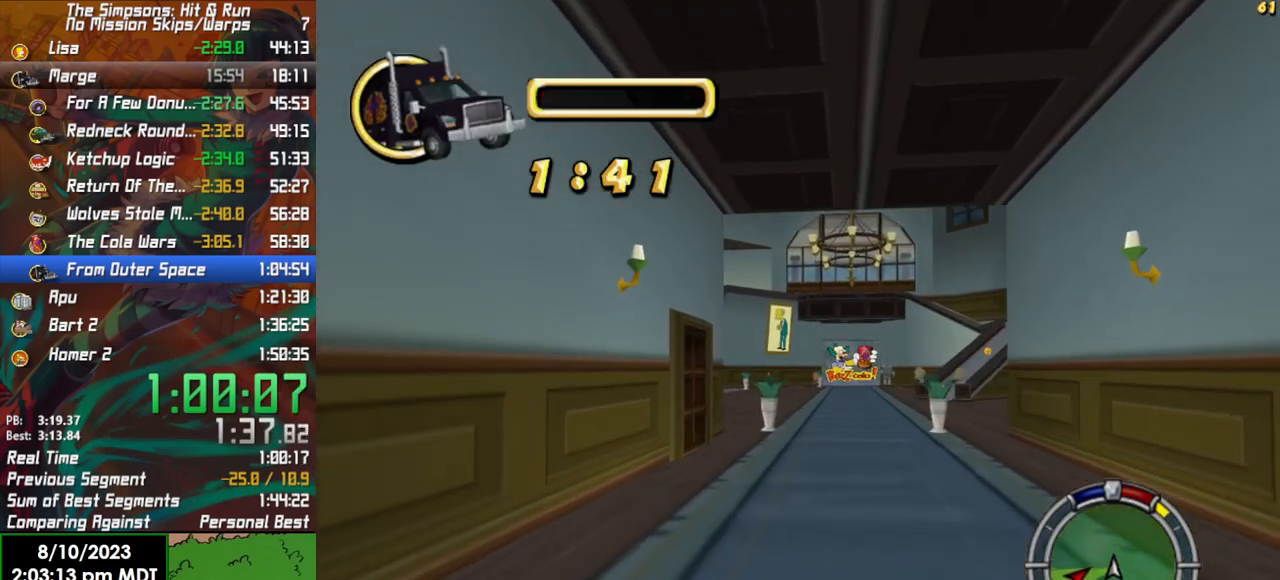
{"buttons": ["R2"], "left_stick": "center", "right_stick": "center", "events": []}
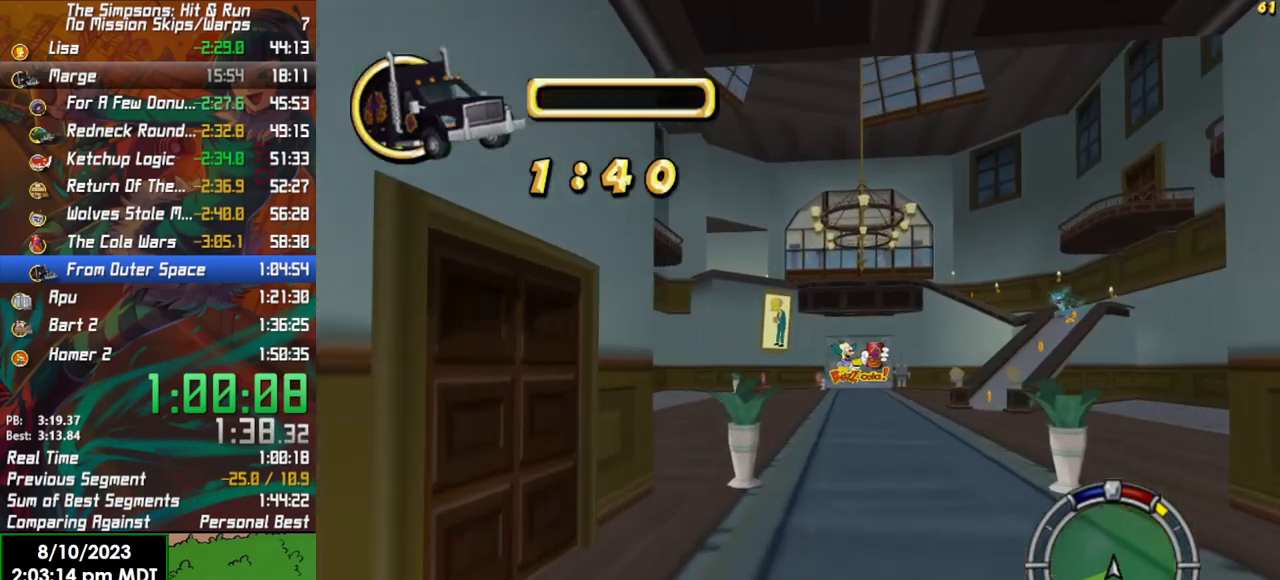
{"buttons": ["R2"], "left_stick": "right", "right_stick": "center", "events": [[383, "left_stick", "right"]]}
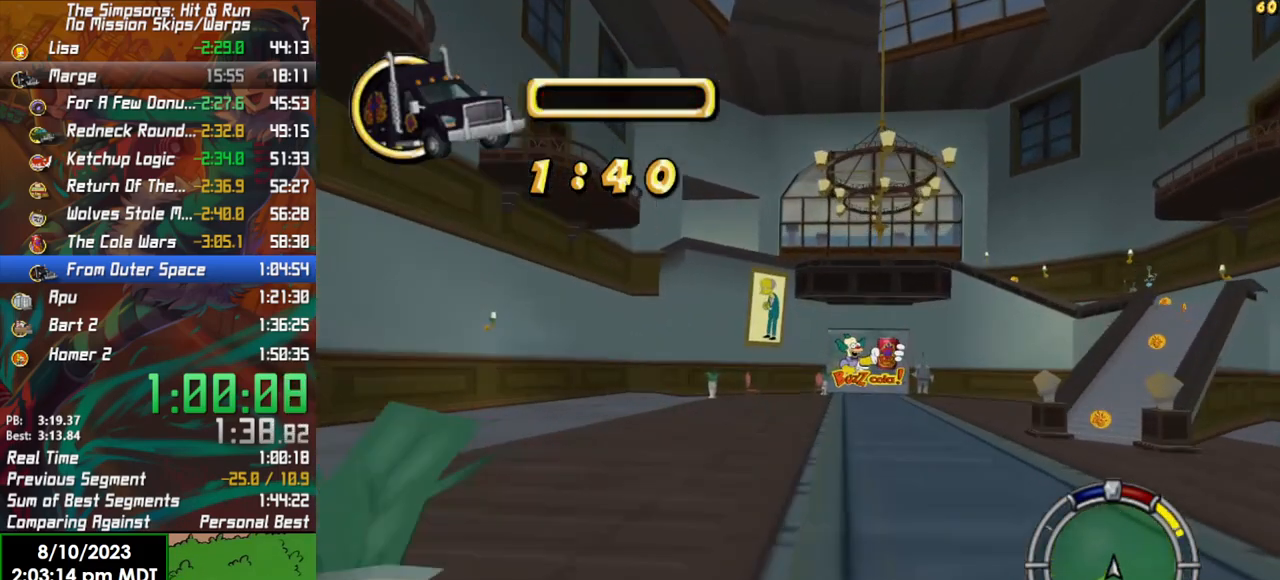
{"buttons": ["R2"], "left_stick": "center", "right_stick": "center", "events": [[33, "left_stick", "center"]]}
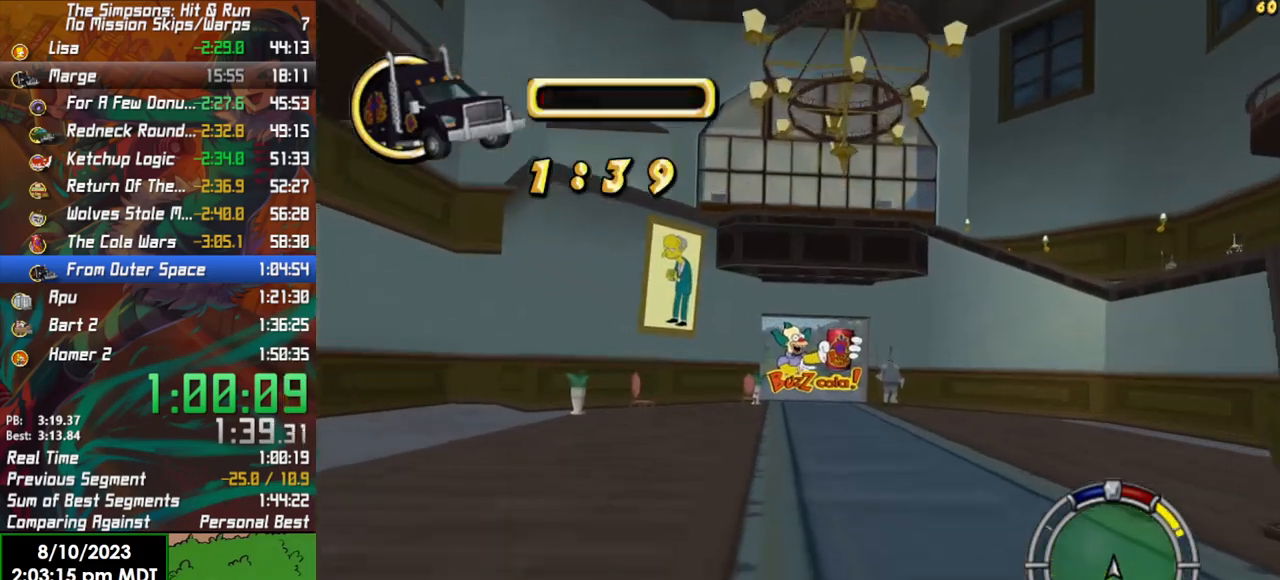
{"buttons": ["R2"], "left_stick": "center", "right_stick": "center", "events": []}
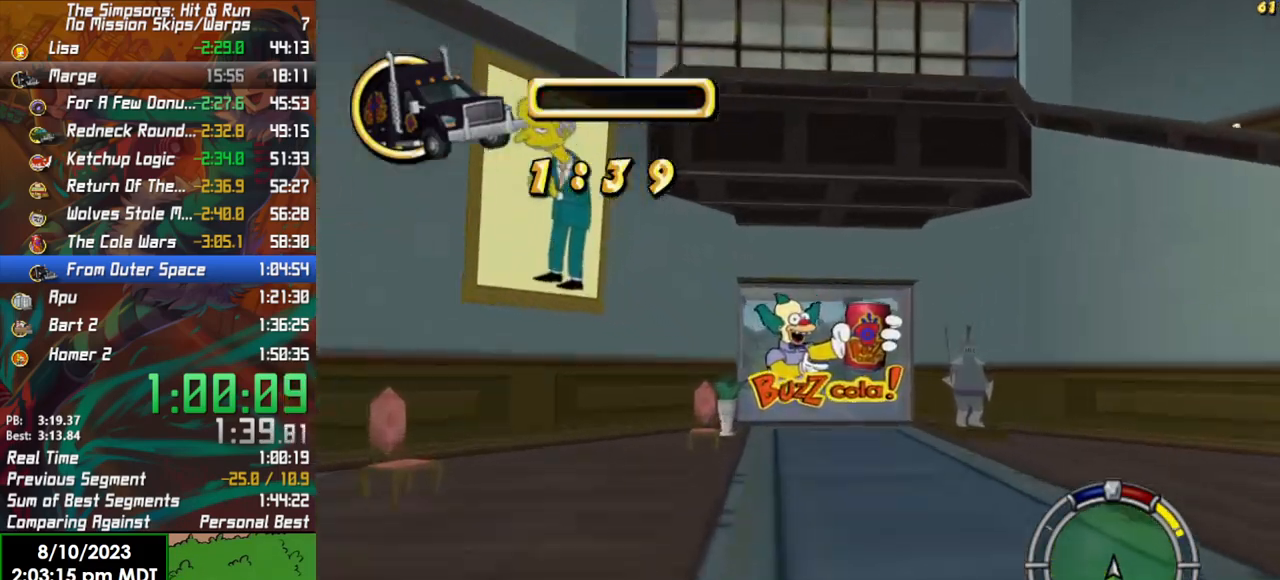
{"buttons": ["L2"], "left_stick": "center", "right_stick": "center", "events": [[83, "left_stick", "right"], [383, "left_stick", "center"], [450, "R2", "up"], [500, "L2", "down"]]}
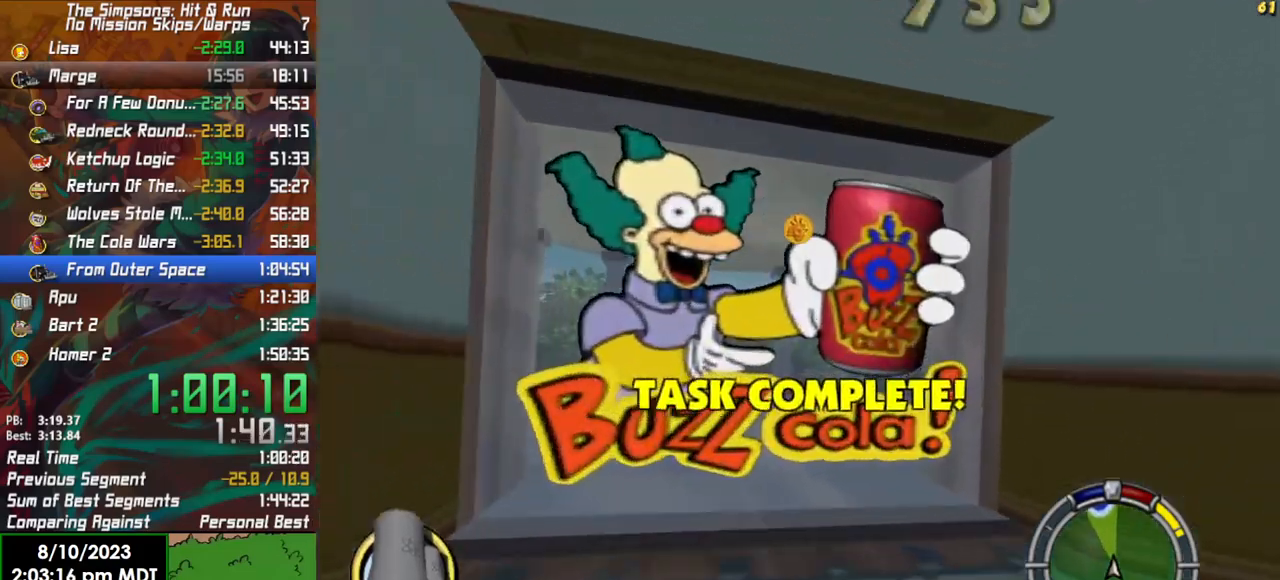
{"buttons": [], "left_stick": "right", "right_stick": "center", "events": [[83, "left_stick", "right"], [400, "L2", "up"]]}
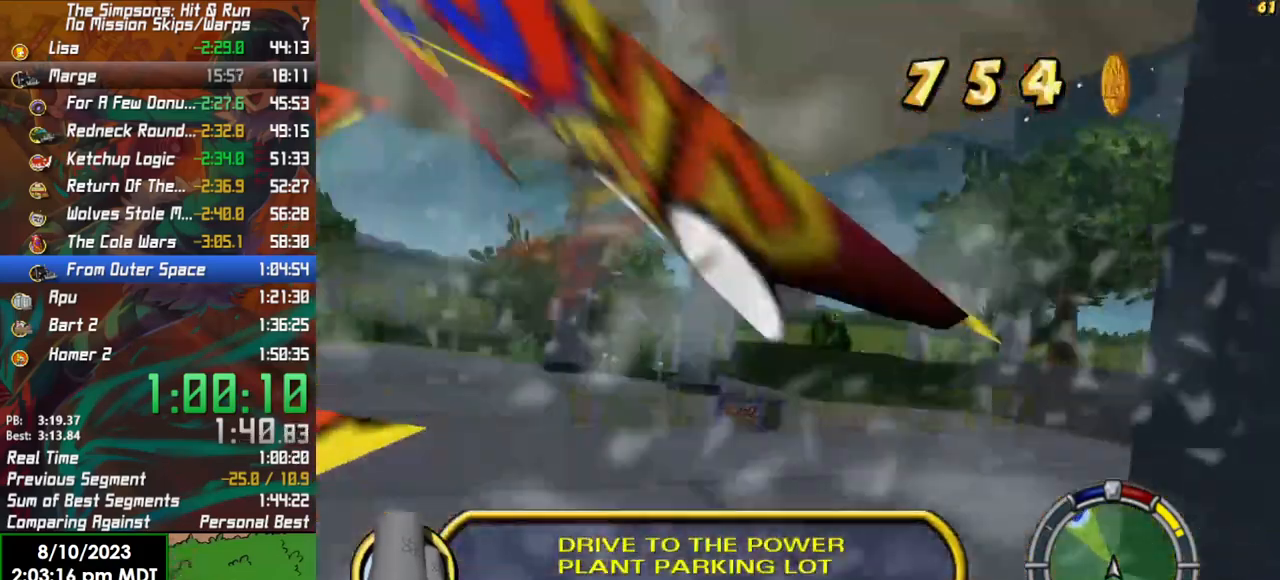
{"buttons": ["R2"], "left_stick": "left", "right_stick": "center", "events": [[67, "R2", "down"], [133, "left_stick", "left"]]}
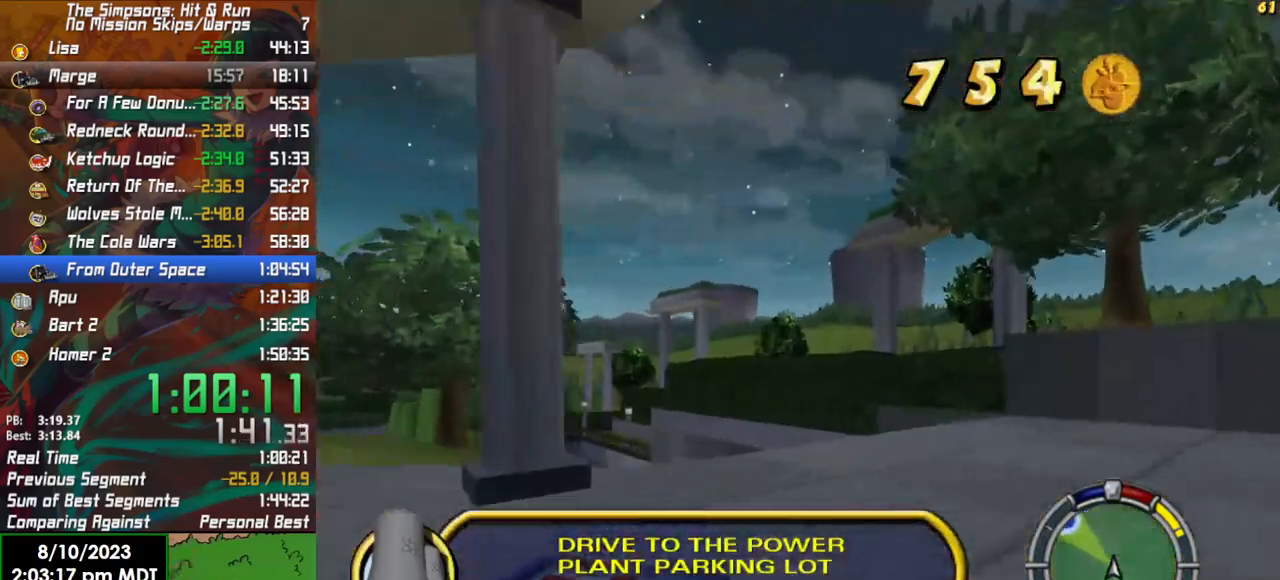
{"buttons": [], "left_stick": "left", "right_stick": "center", "events": [[250, "R2", "up"]]}
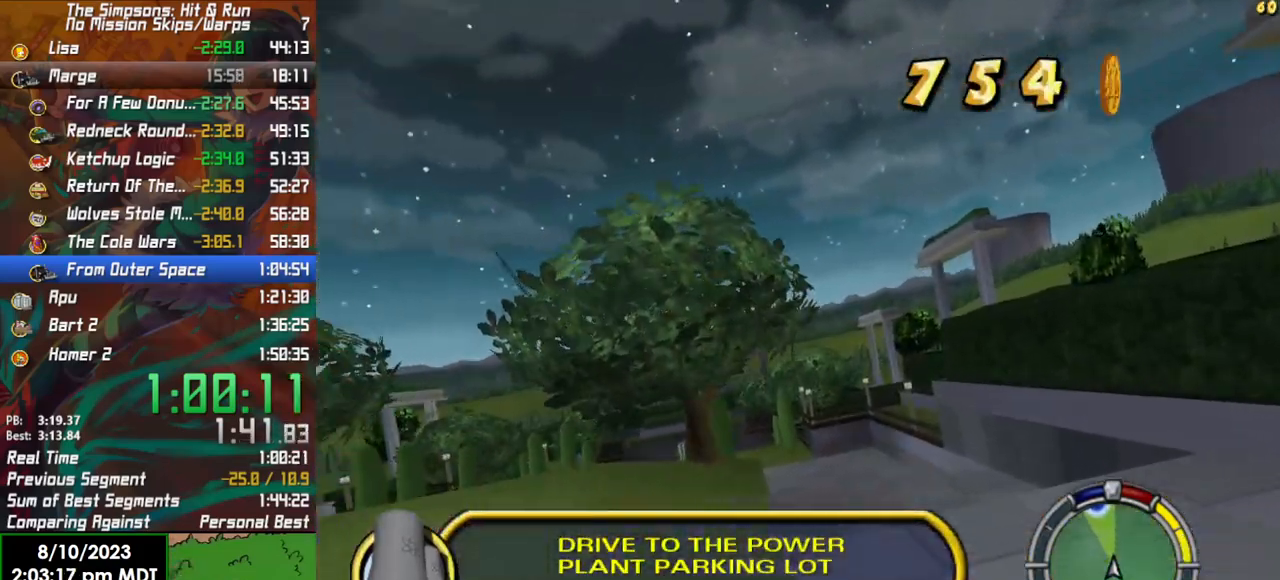
{"buttons": ["R2"], "left_stick": "right", "right_stick": "center", "events": [[50, "R2", "down"], [283, "left_stick", "right"]]}
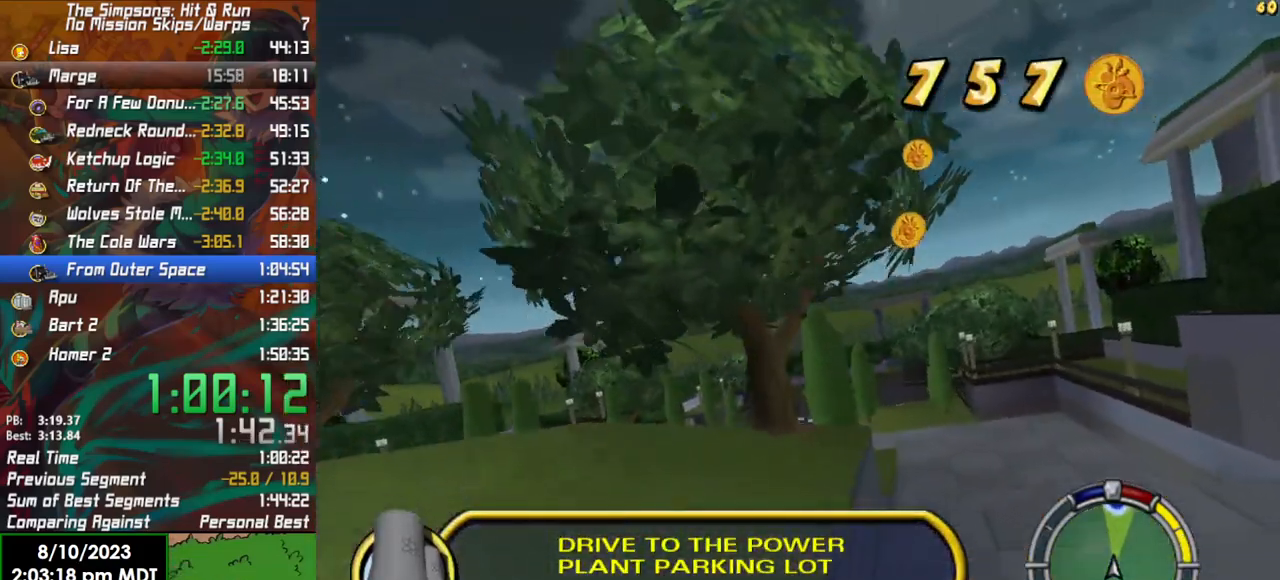
{"buttons": ["R2"], "left_stick": "center", "right_stick": "center", "events": [[367, "left_stick", "center"]]}